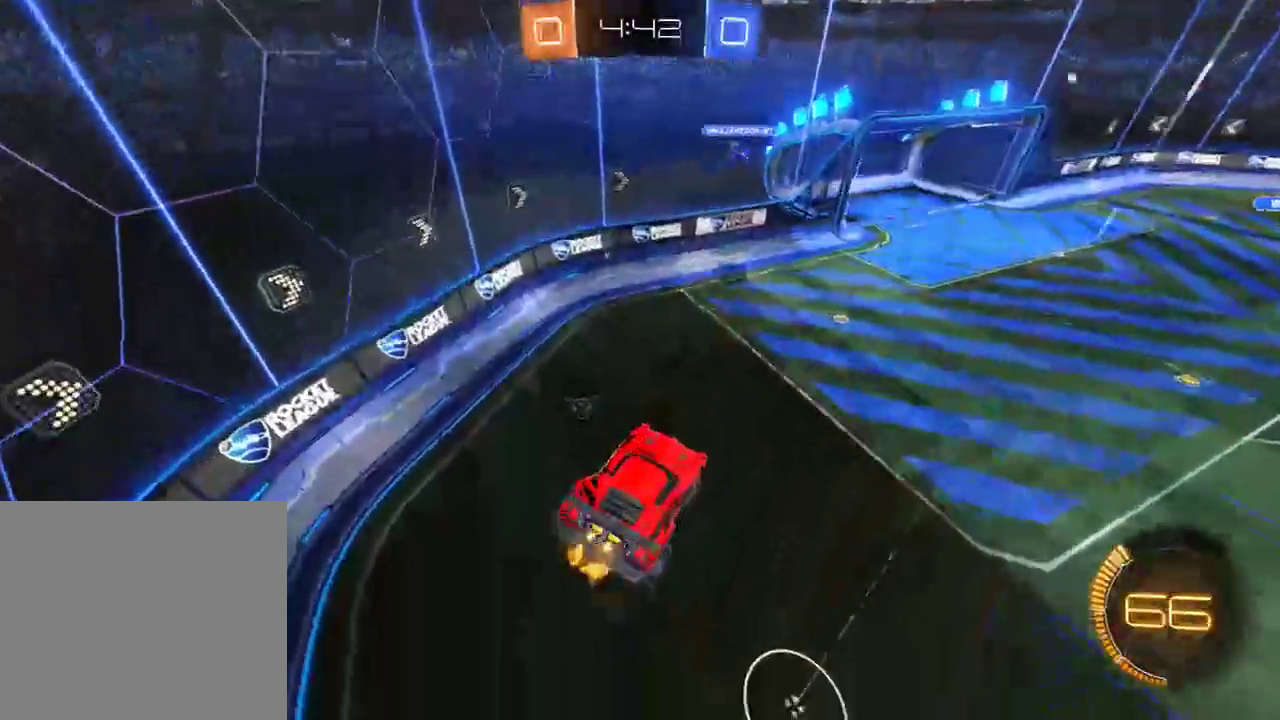
Gameplay with a controller (Xbox layout); each line is a JSON object with the inputs held at the frame after it. "events" lists button and stick changes between this image and that frame as [ms after this image, input, new state], when the widget could be followed in between.
{"buttons": ["B"], "left_stick": "right", "right_stick": "center", "events": [[17, "left_stick", "left"], [250, "left_stick", "center"], [383, "left_stick", "right"]]}
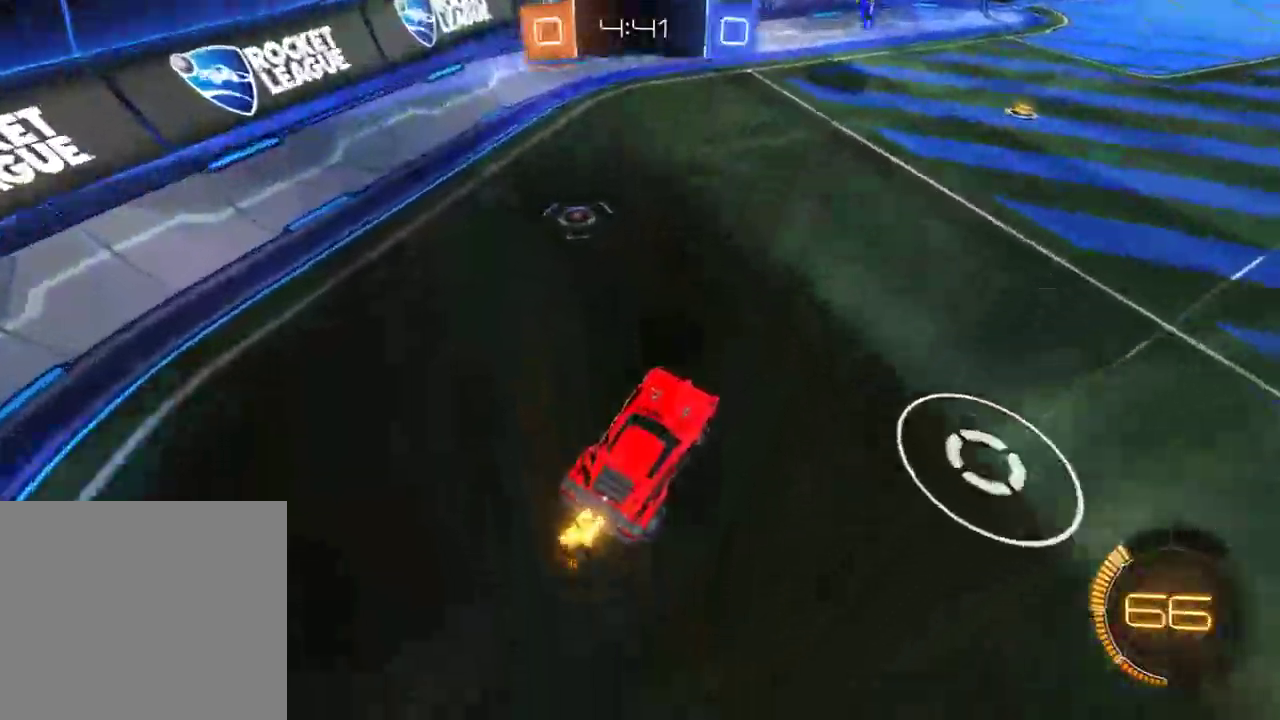
{"buttons": ["B", "R2"], "left_stick": "center", "right_stick": "center", "events": [[217, "left_stick", "center"], [317, "A", "down"], [317, "left_stick", "down"], [350, "R2", "down"], [383, "L3", "down"], [383, "left_stick", "down-left"], [450, "L3", "up"], [483, "A", "up"], [483, "left_stick", "center"]]}
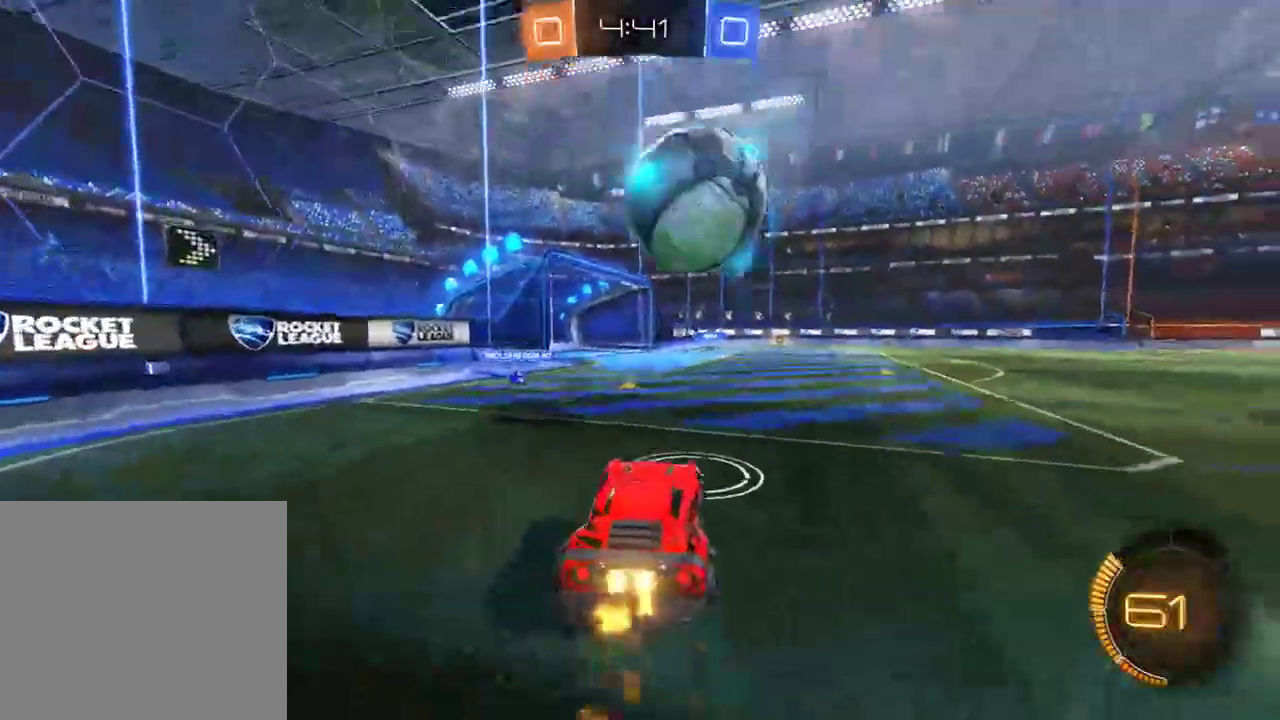
{"buttons": ["L2"], "left_stick": "down-left", "right_stick": "center", "events": [[50, "A", "down"], [100, "A", "up"], [167, "R2", "up"], [167, "left_stick", "up-left"], [200, "B", "up"], [267, "left_stick", "down-left"], [300, "L2", "down"]]}
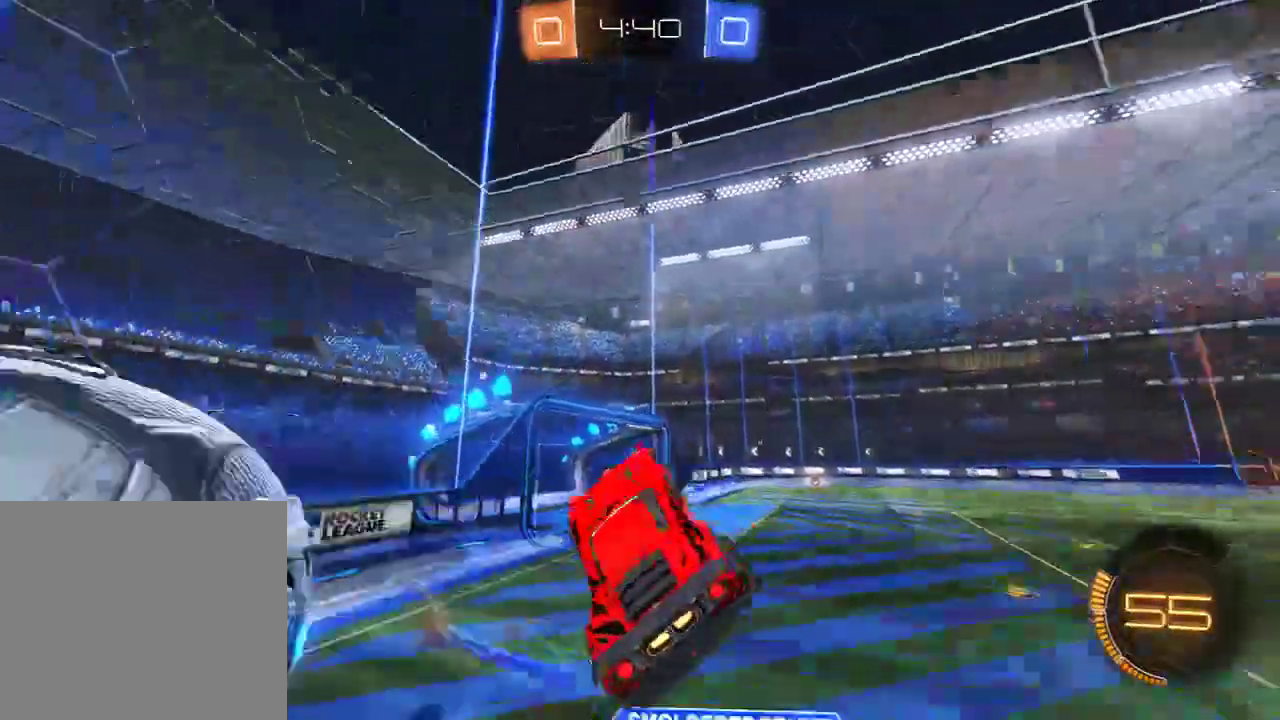
{"buttons": ["B", "L2"], "left_stick": "down-right", "right_stick": "center", "events": [[33, "Y", "down"], [133, "Y", "up"], [333, "left_stick", "down"], [367, "B", "down"], [433, "left_stick", "down-right"]]}
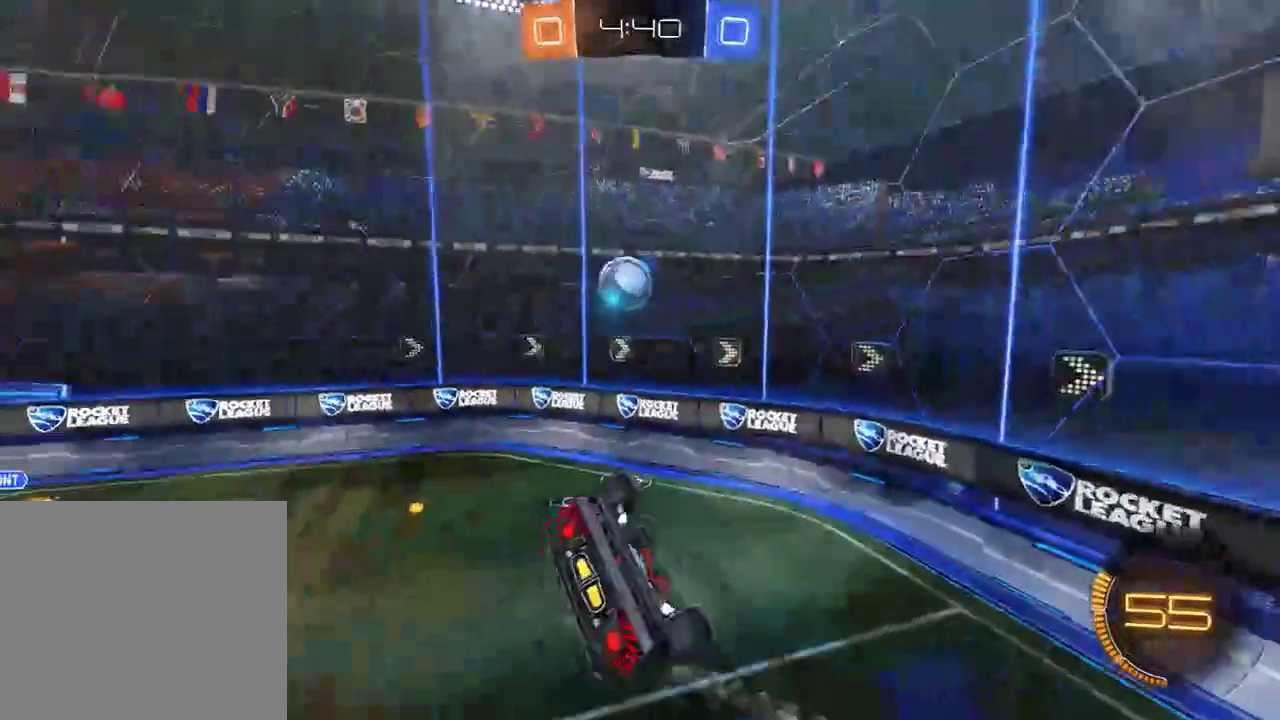
{"buttons": ["B"], "left_stick": "right", "right_stick": "center", "events": [[150, "left_stick", "right"], [183, "L2", "up"]]}
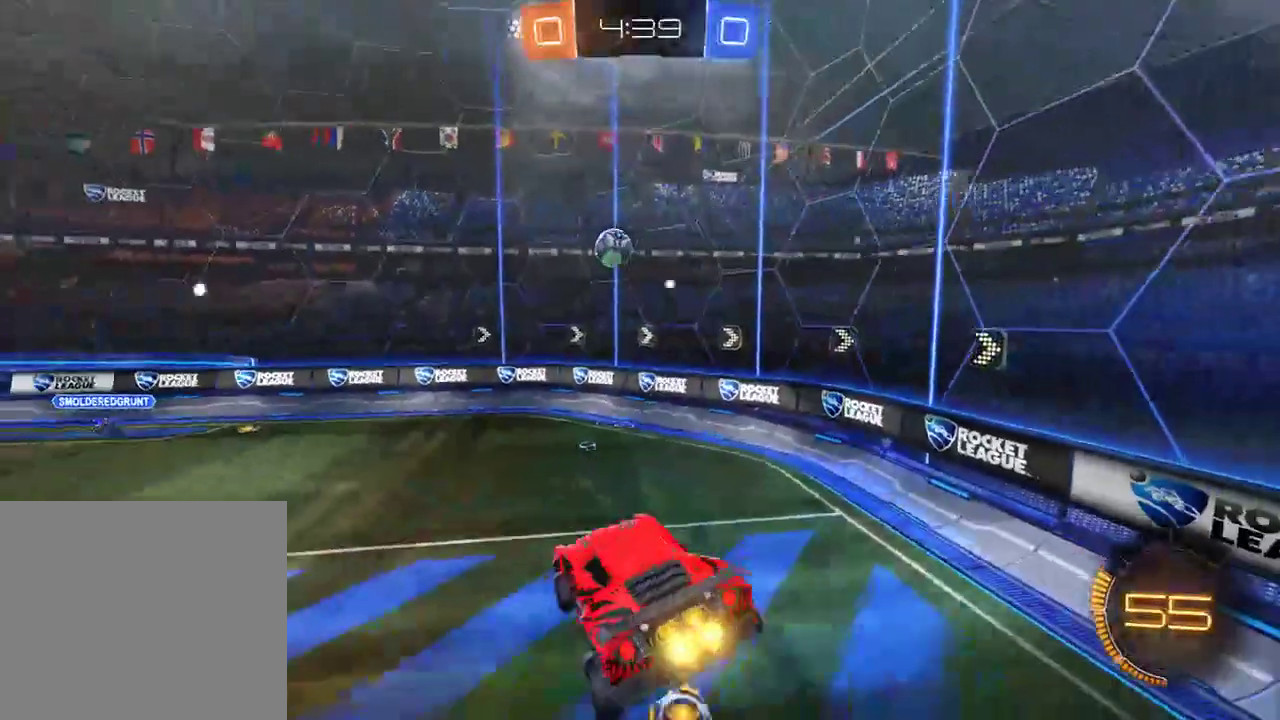
{"buttons": ["B"], "left_stick": "right", "right_stick": "center", "events": []}
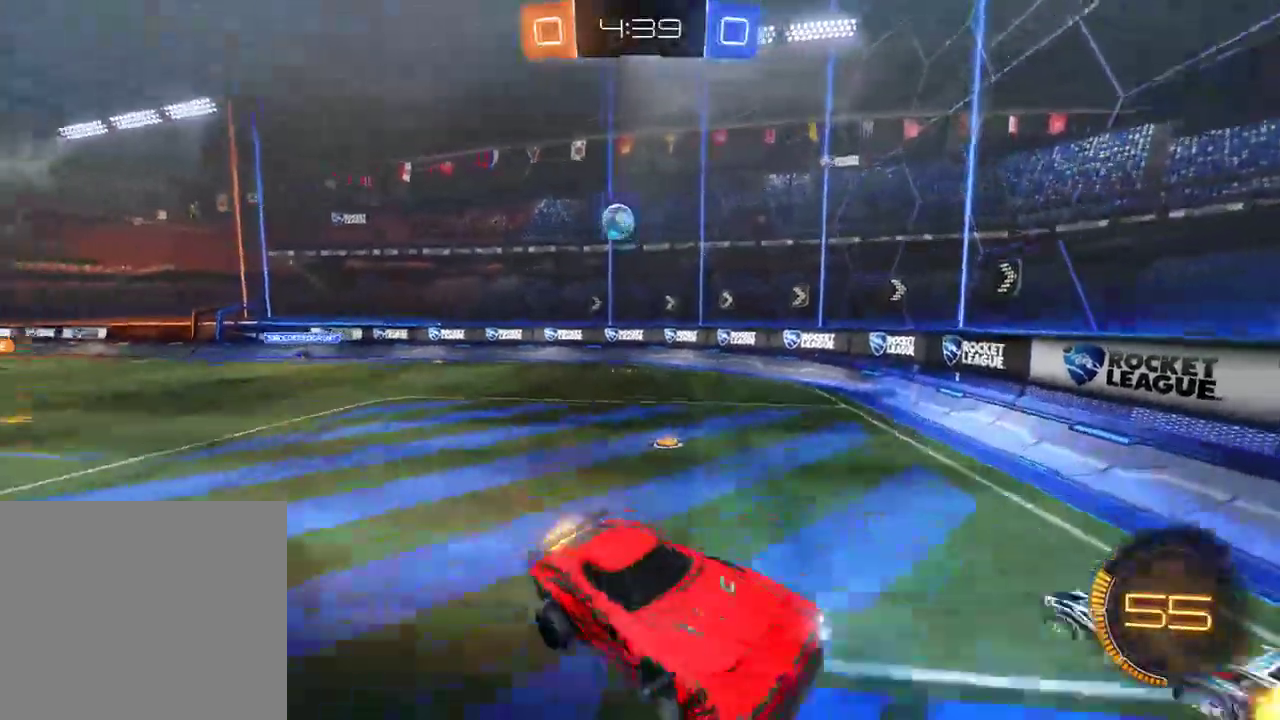
{"buttons": ["B"], "left_stick": "right", "right_stick": "center", "events": []}
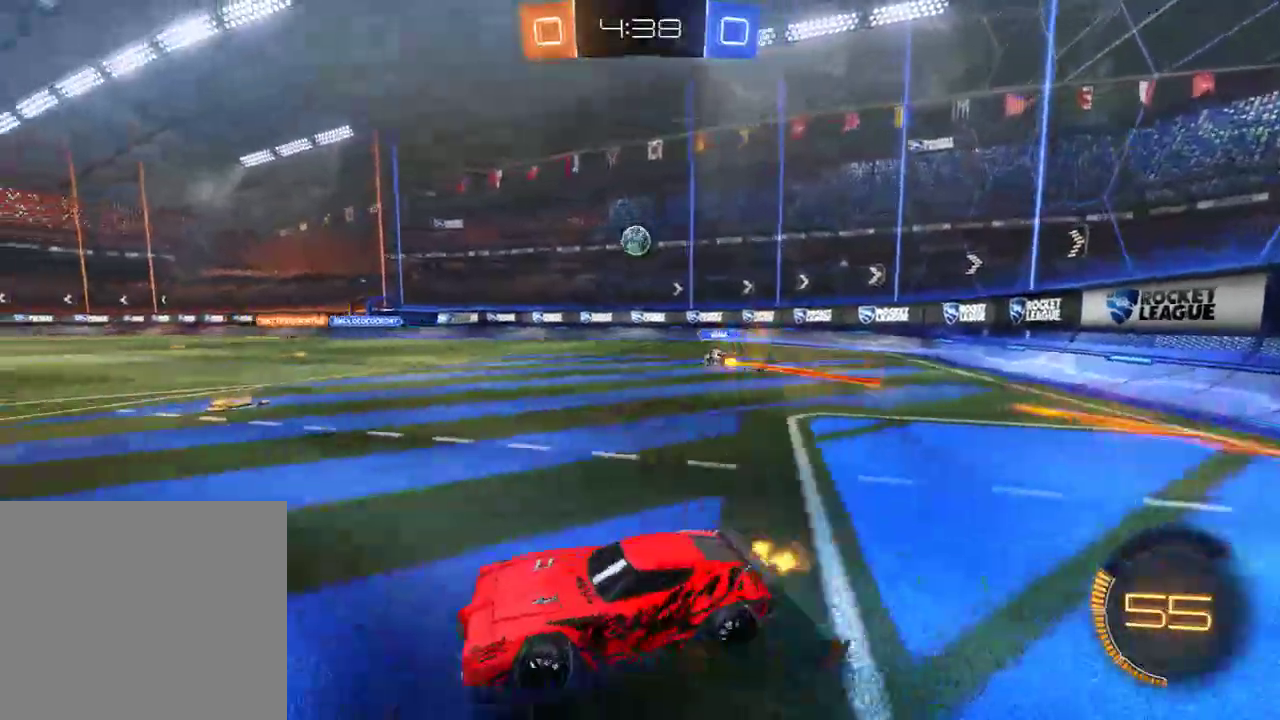
{"buttons": ["B", "R2"], "left_stick": "up-right", "right_stick": "center", "events": [[283, "R2", "down"], [350, "left_stick", "up-right"]]}
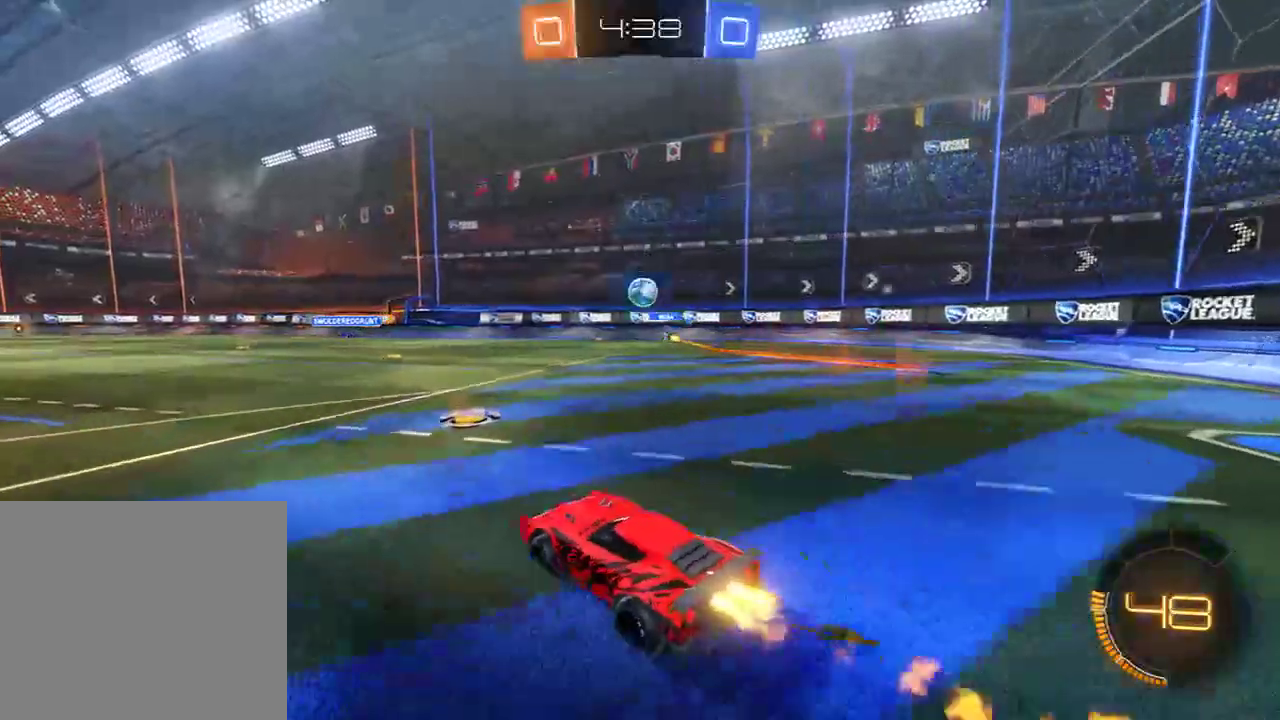
{"buttons": ["B"], "left_stick": "right", "right_stick": "center", "events": [[117, "left_stick", "up"], [333, "left_stick", "center"], [383, "R2", "up"], [433, "left_stick", "right"]]}
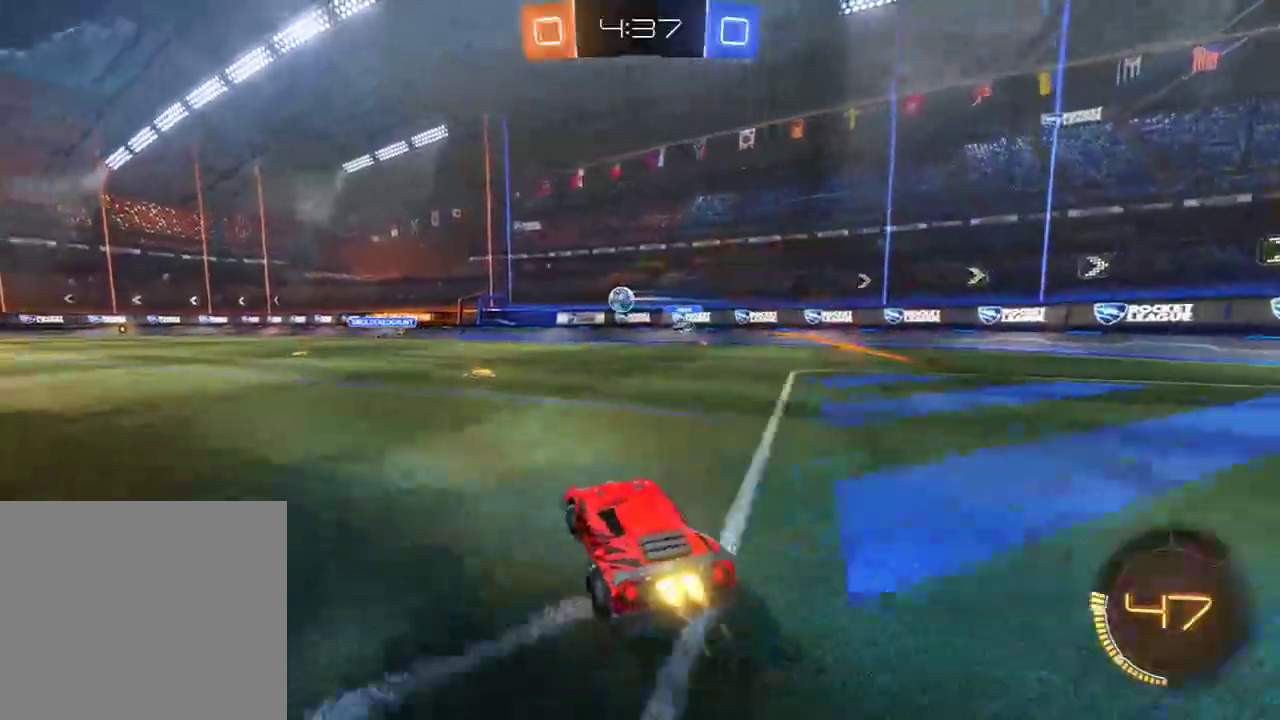
{"buttons": ["B"], "left_stick": "left", "right_stick": "center", "events": [[17, "R2", "down"], [33, "left_stick", "left"], [150, "left_stick", "right"], [267, "R2", "up"], [267, "left_stick", "left"]]}
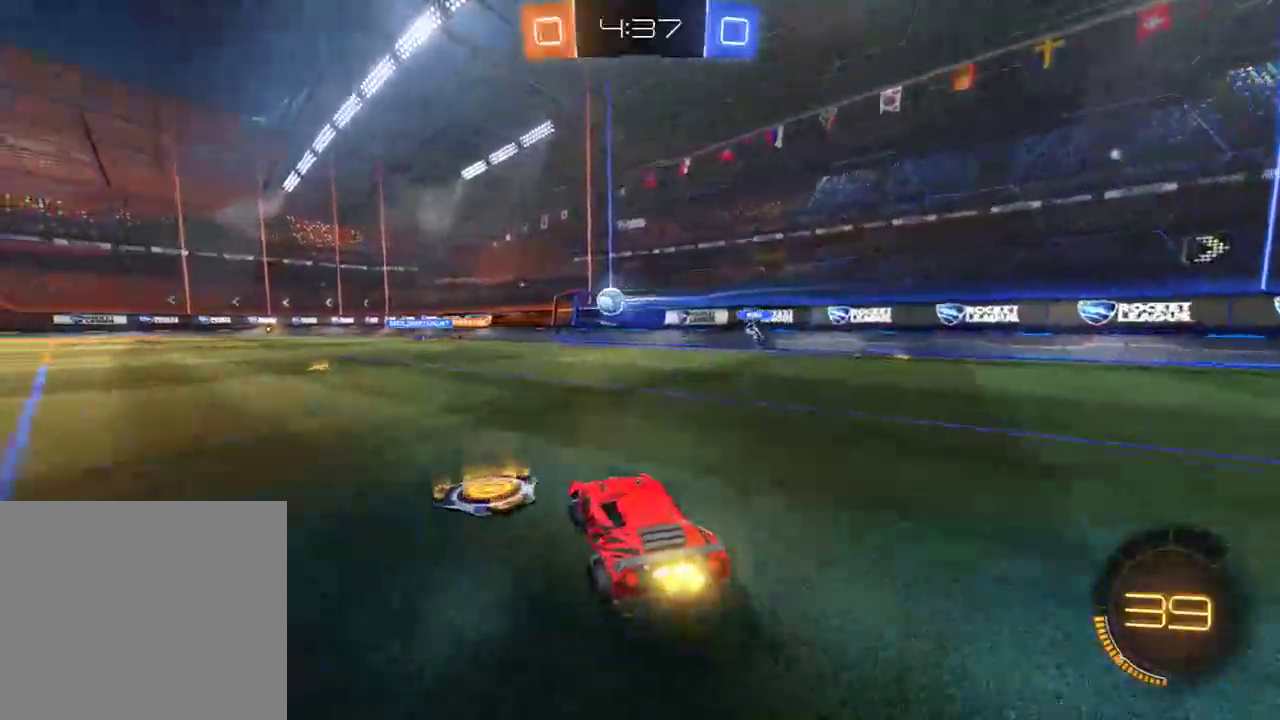
{"buttons": ["B"], "left_stick": "center", "right_stick": "center", "events": [[67, "X", "down"], [200, "X", "up"], [300, "left_stick", "right"], [467, "left_stick", "center"]]}
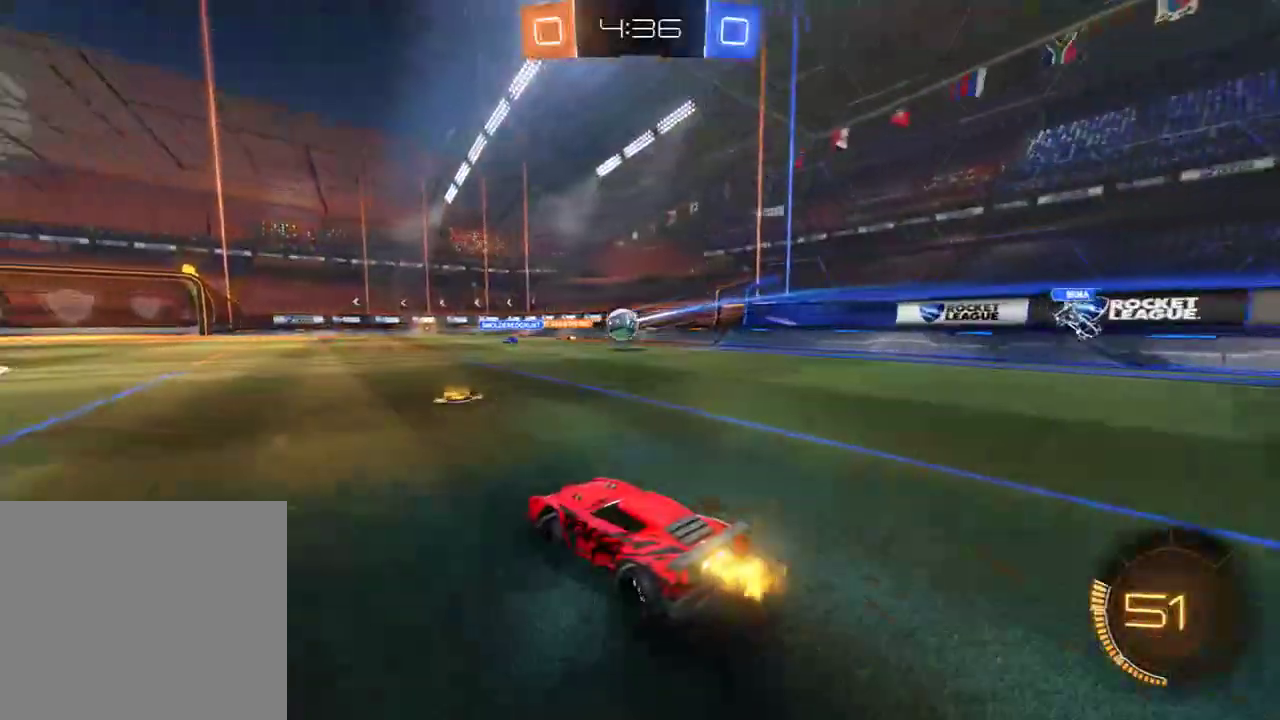
{"buttons": ["B"], "left_stick": "left", "right_stick": "center", "events": [[67, "left_stick", "left"], [167, "X", "down"], [300, "X", "up"], [350, "left_stick", "right"], [483, "left_stick", "left"]]}
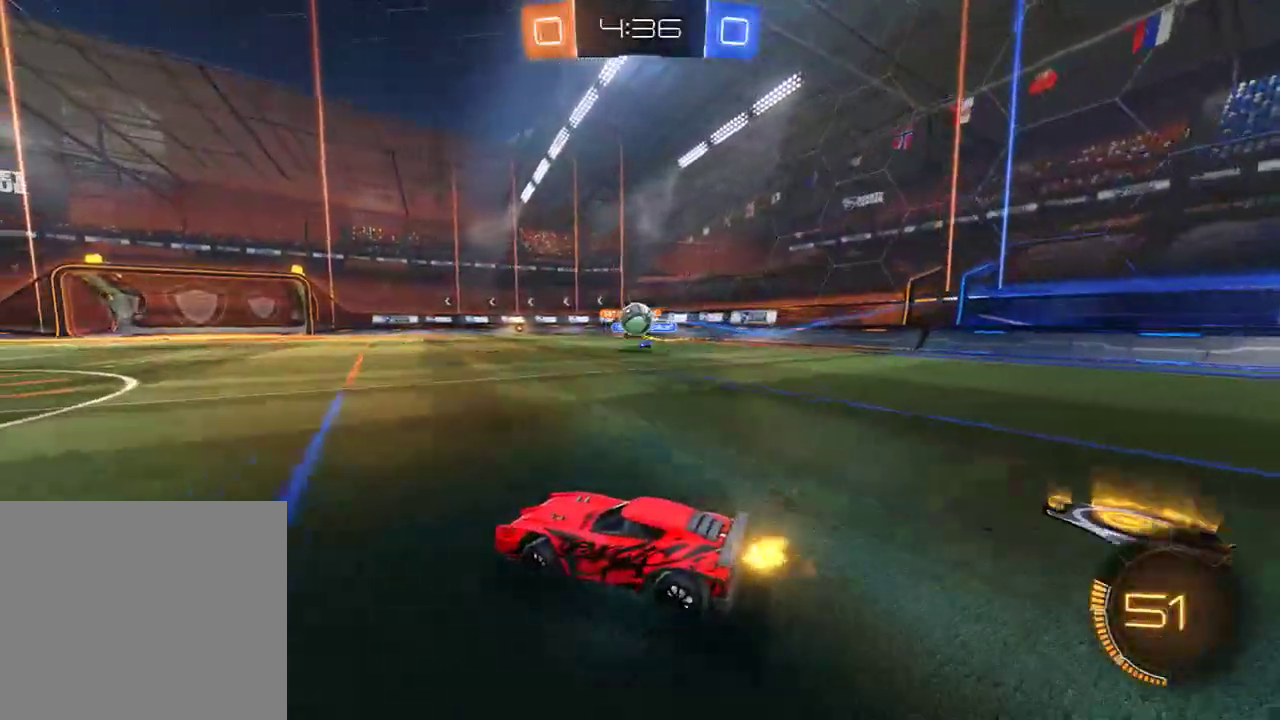
{"buttons": ["B"], "left_stick": "down-left", "right_stick": "center", "events": [[50, "left_stick", "center"], [100, "left_stick", "down-left"]]}
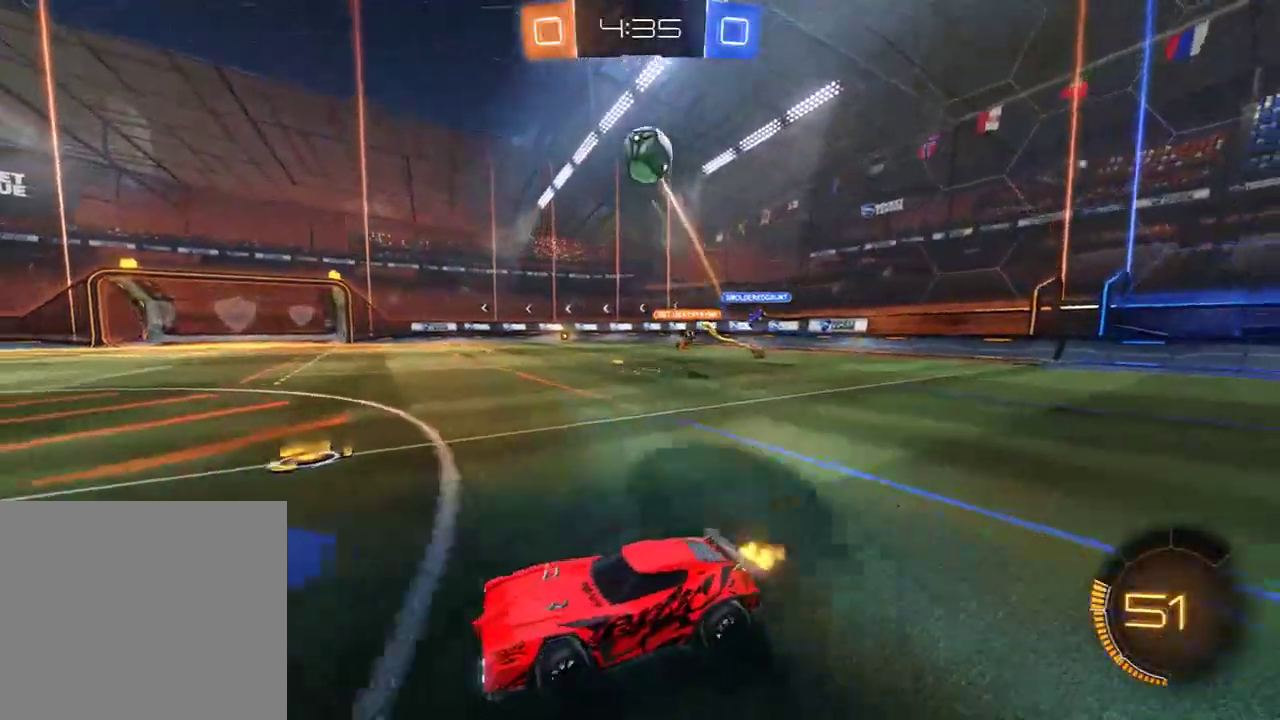
{"buttons": ["B", "Y", "L2", "R2"], "left_stick": "center", "right_stick": "center", "events": [[83, "R2", "down"], [183, "left_stick", "up"], [217, "A", "down"], [250, "L2", "down"], [250, "left_stick", "up-left"], [283, "A", "up"], [283, "L3", "down"], [317, "A", "down"], [417, "A", "up"], [450, "L3", "up"], [450, "Y", "down"], [500, "left_stick", "center"]]}
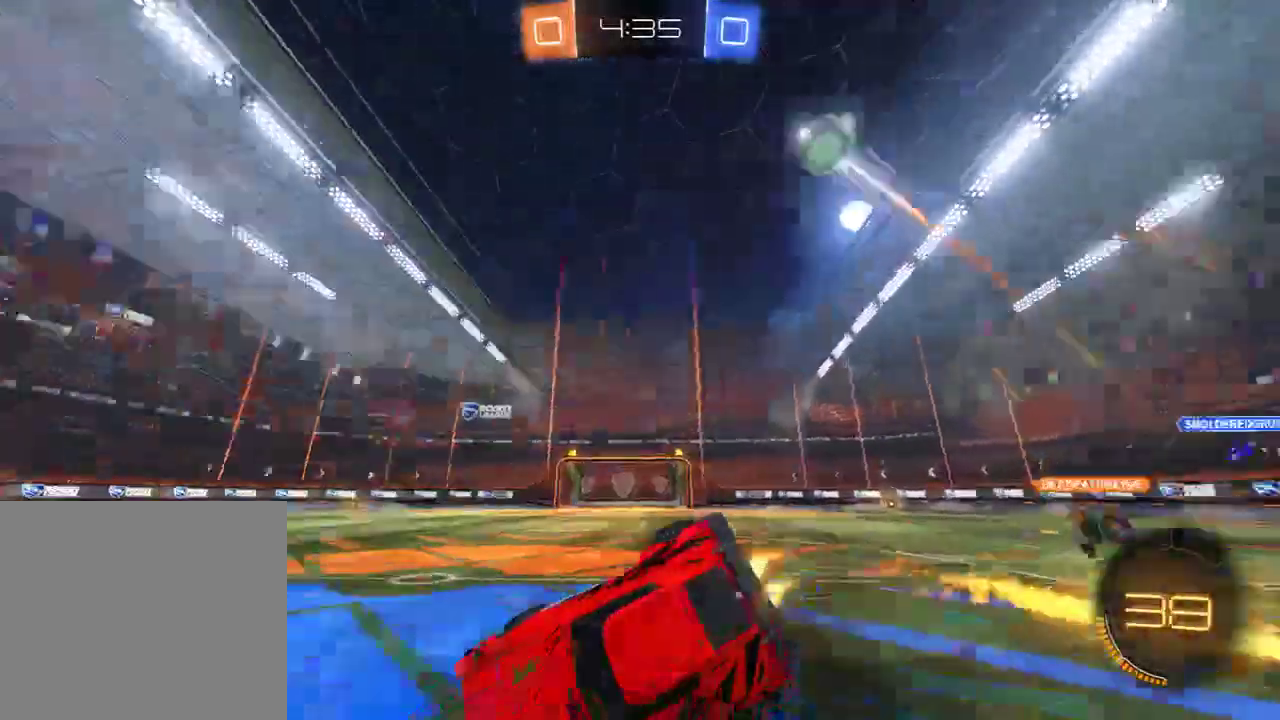
{"buttons": ["B"], "left_stick": "center", "right_stick": "center", "events": [[117, "Y", "up"], [183, "R2", "up"], [183, "left_stick", "left"], [217, "B", "up"], [483, "B", "down"], [483, "L2", "up"], [500, "left_stick", "center"]]}
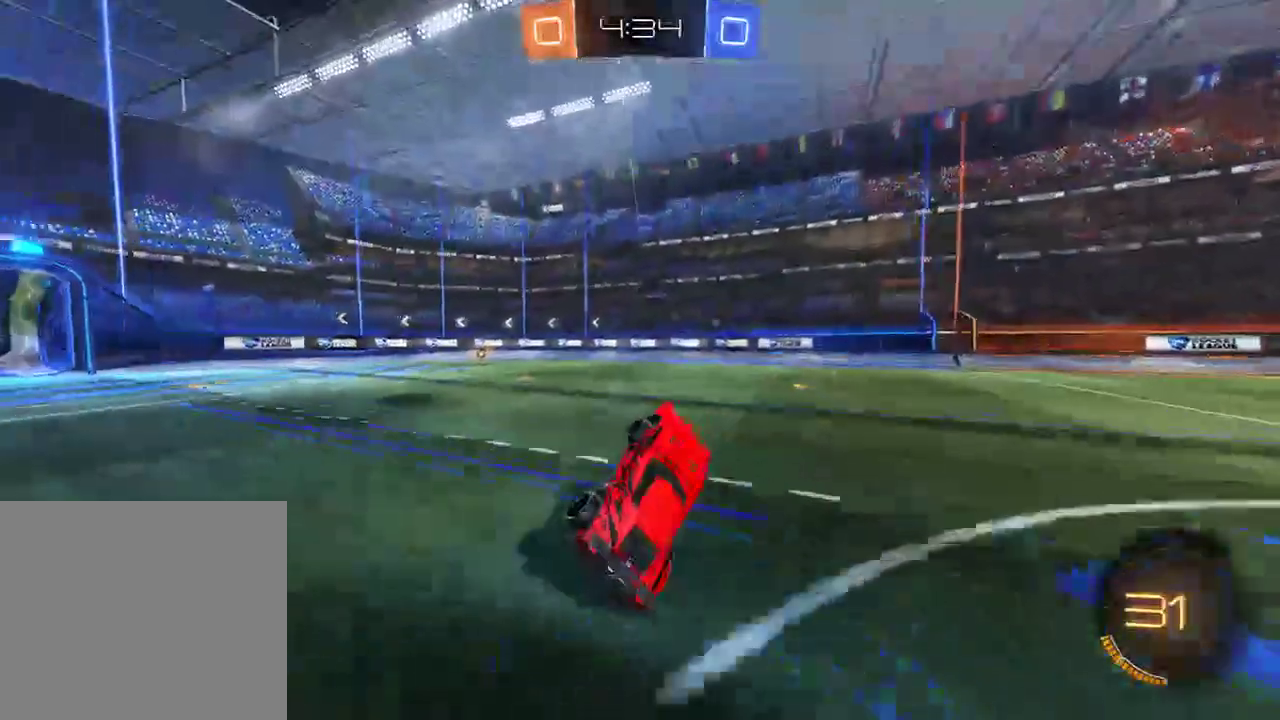
{"buttons": ["B", "R2"], "left_stick": "right", "right_stick": "center", "events": [[133, "left_stick", "right"], [400, "R2", "down"]]}
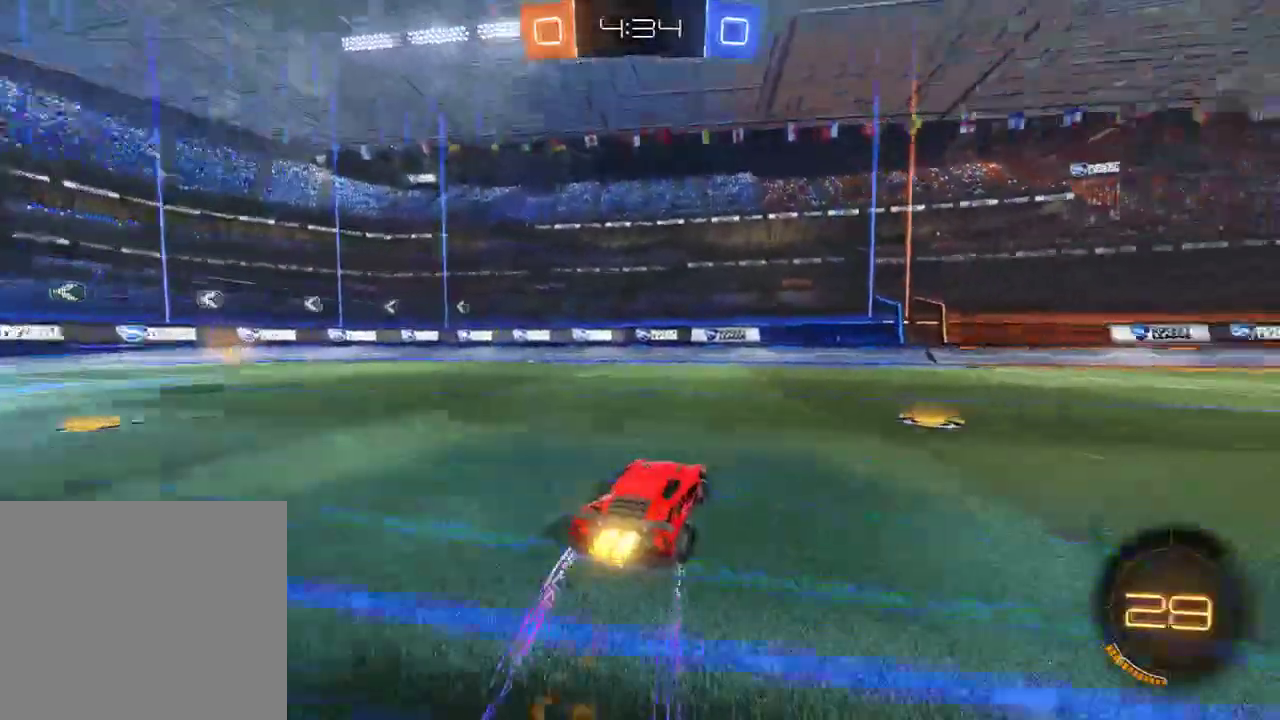
{"buttons": ["B", "Y", "R2"], "left_stick": "center", "right_stick": "center", "events": [[267, "R2", "up"], [367, "left_stick", "center"], [400, "R2", "down"], [400, "Y", "down"]]}
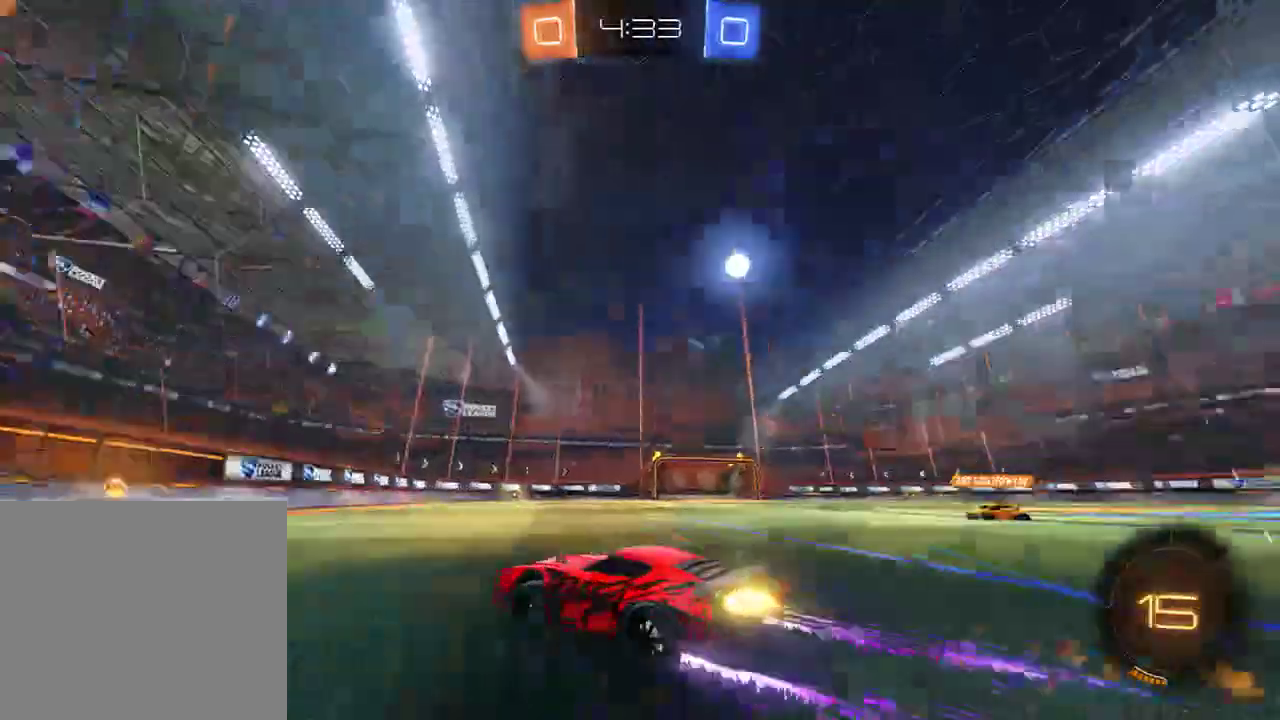
{"buttons": ["B"], "left_stick": "left", "right_stick": "center", "events": [[67, "Y", "up"], [233, "left_stick", "left"], [267, "X", "down"], [300, "R2", "up"], [467, "X", "up"]]}
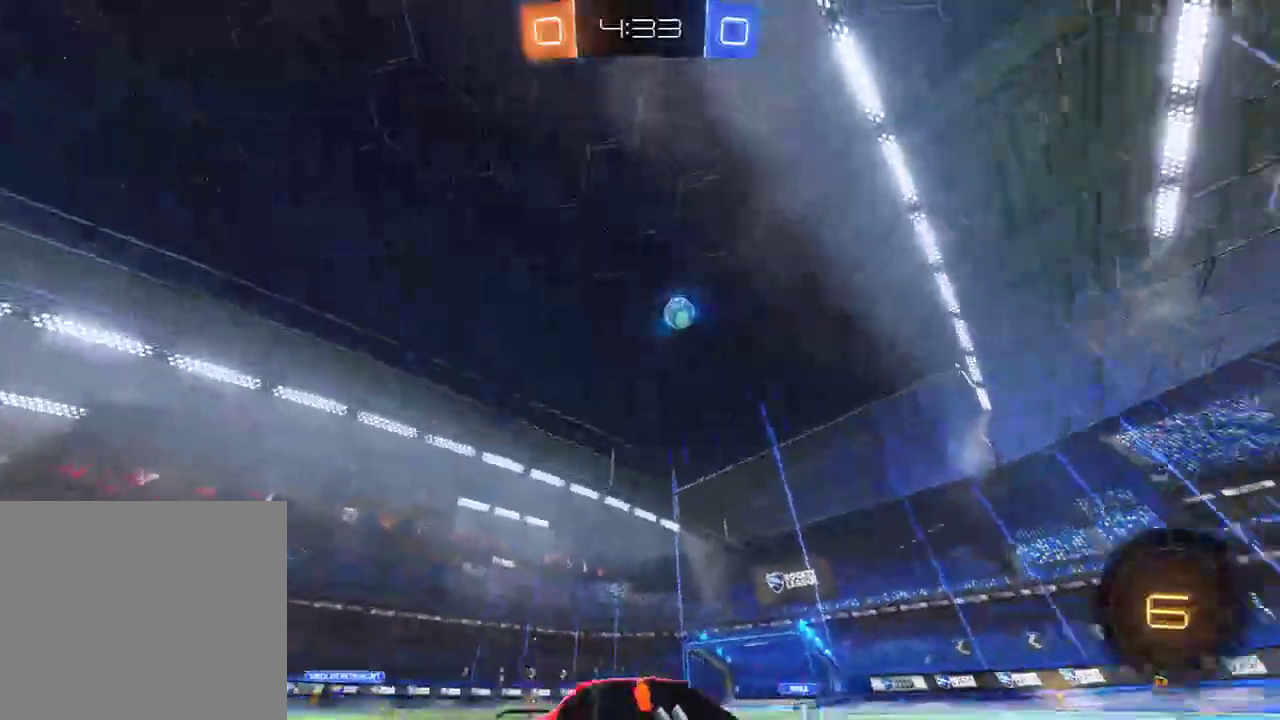
{"buttons": ["B", "R2"], "left_stick": "left", "right_stick": "center", "events": [[417, "R2", "down"]]}
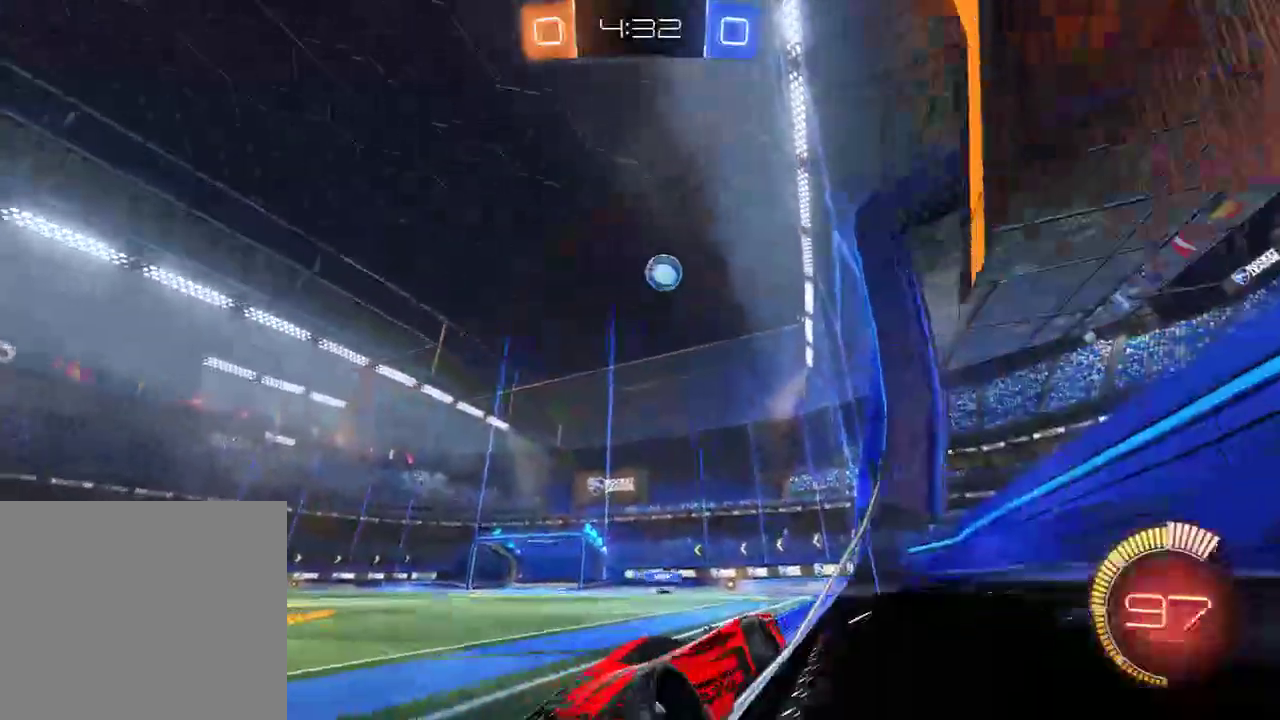
{"buttons": ["B"], "left_stick": "center", "right_stick": "center", "events": [[317, "left_stick", "center"], [450, "R2", "up"]]}
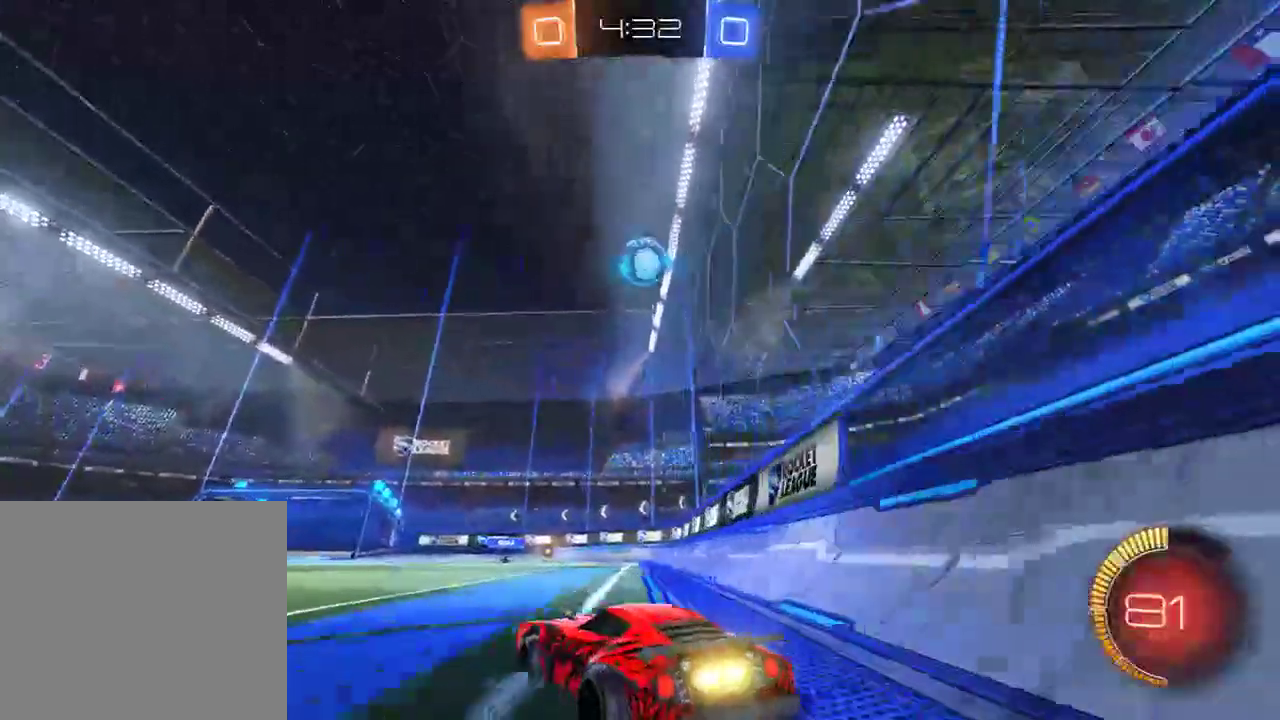
{"buttons": ["A", "B", "L2", "R2"], "left_stick": "down-right", "right_stick": "center", "events": [[217, "R2", "down"], [283, "left_stick", "down-right"], [317, "A", "down"], [350, "L2", "down"]]}
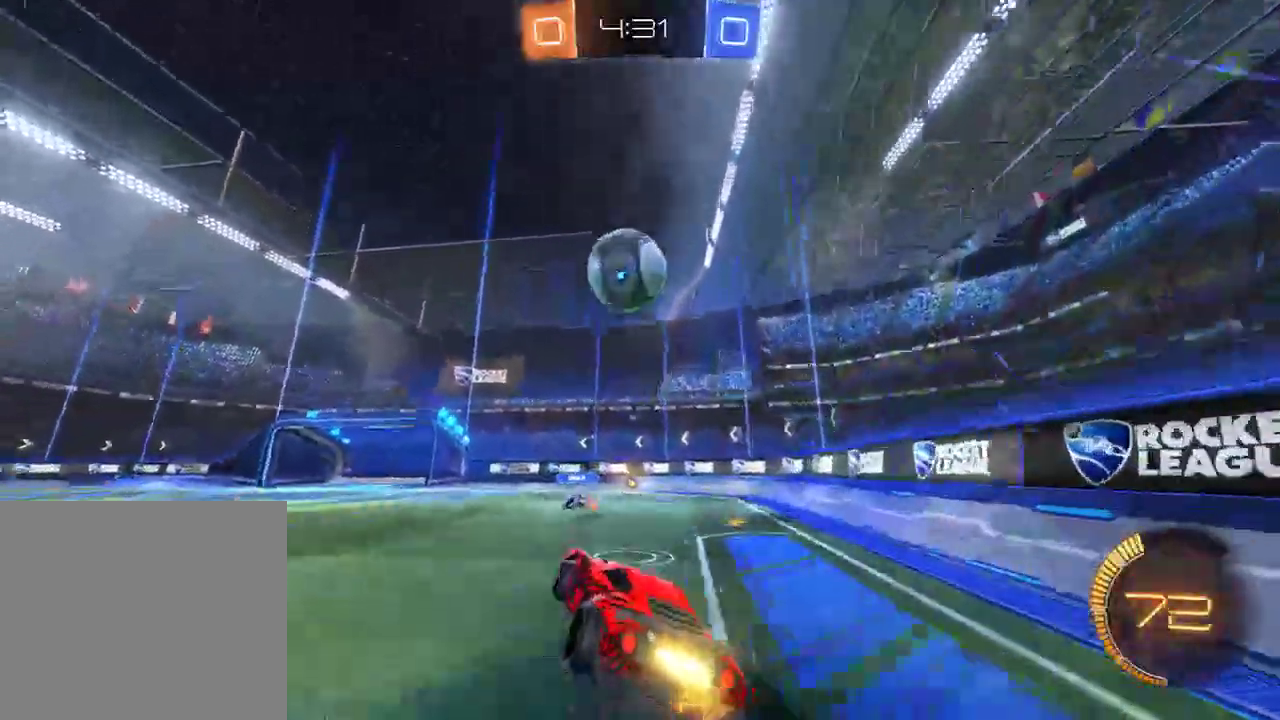
{"buttons": ["B", "L2", "R2", "L3"], "left_stick": "left", "right_stick": "center", "events": [[50, "A", "up"], [83, "left_stick", "left"], [217, "L3", "down"], [283, "A", "down"], [450, "A", "up"]]}
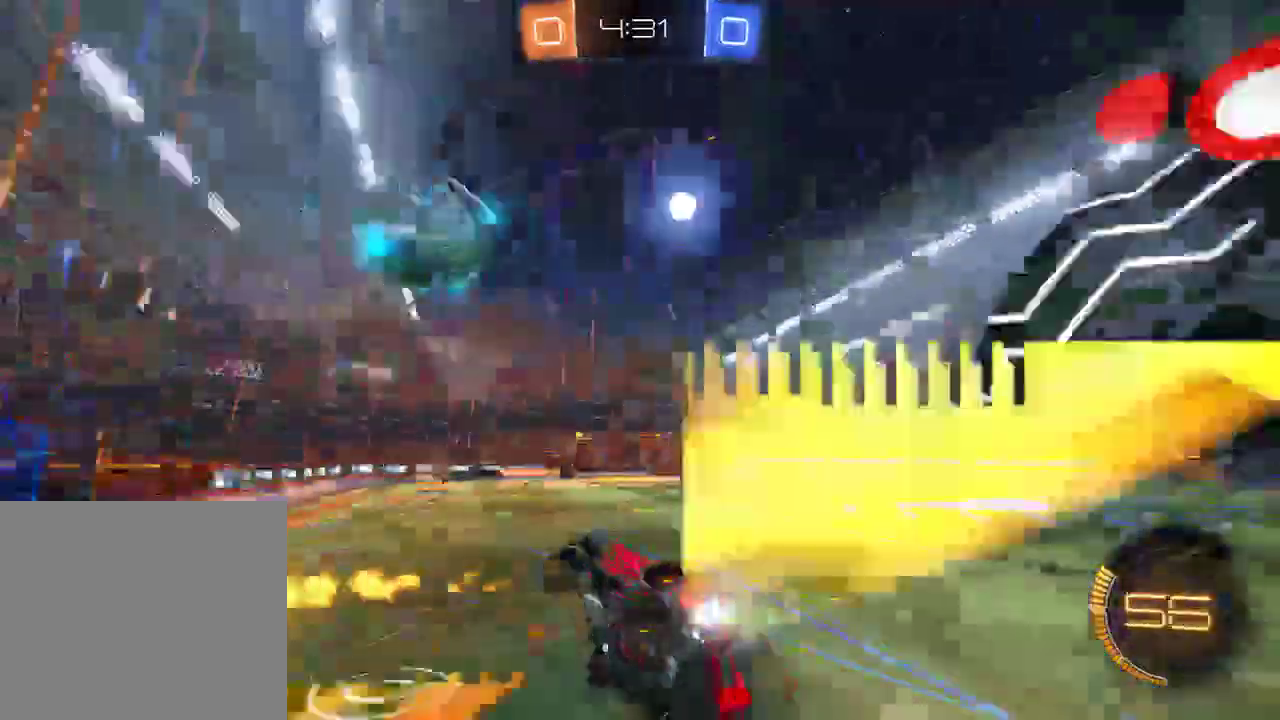
{"buttons": ["B"], "left_stick": "up-left", "right_stick": "center", "events": [[83, "B", "up"], [83, "R2", "up"], [117, "left_stick", "up-left"], [333, "L3", "up"], [433, "B", "down"], [500, "L2", "up"]]}
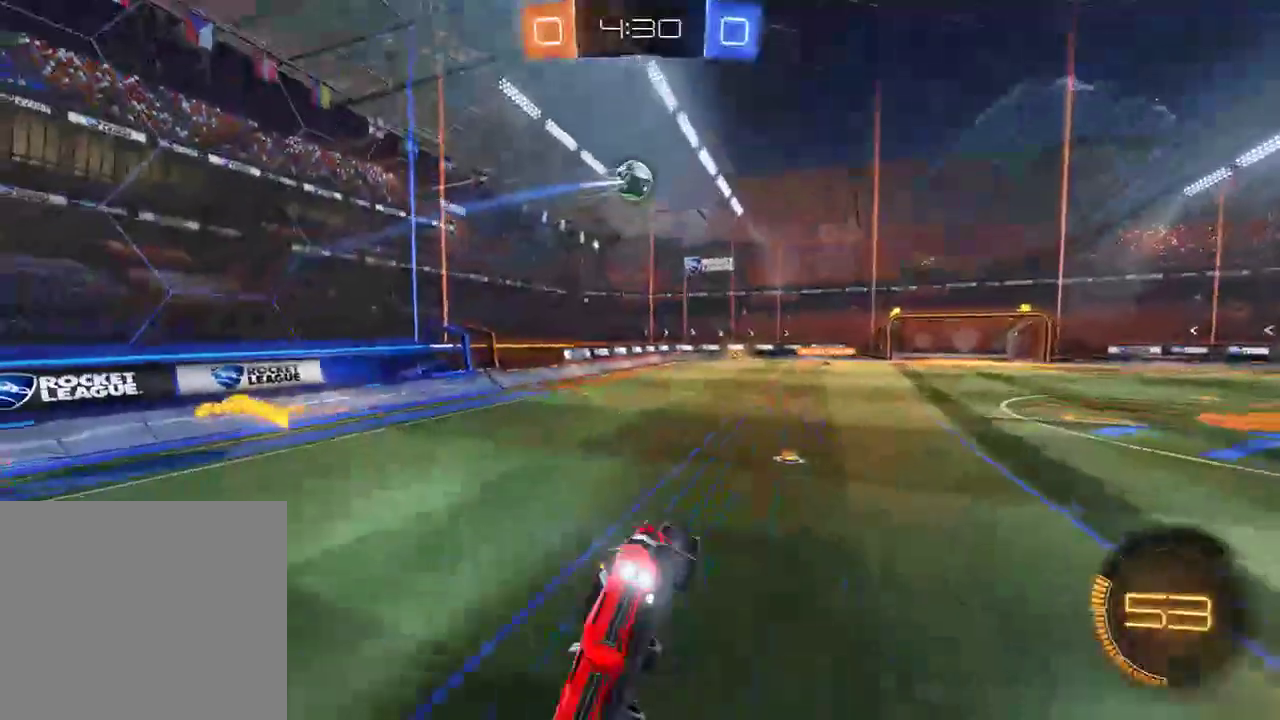
{"buttons": ["B"], "left_stick": "left", "right_stick": "center", "events": [[500, "left_stick", "left"]]}
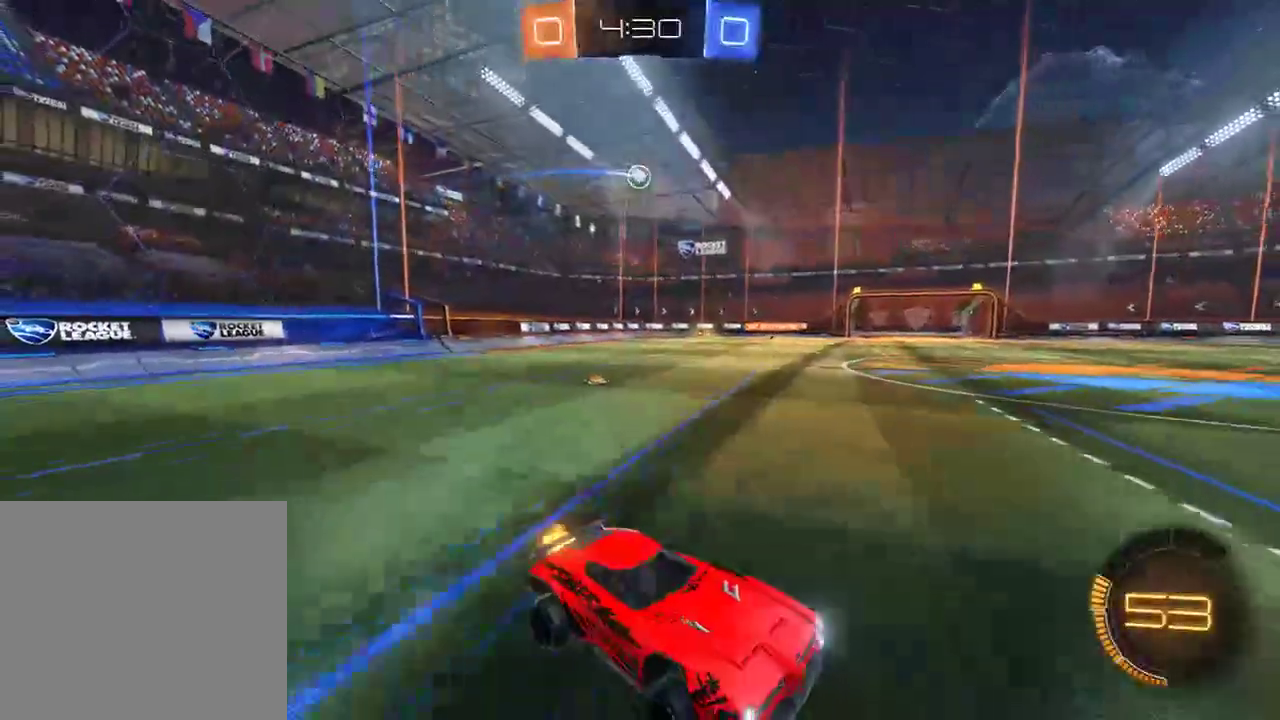
{"buttons": ["B", "R2"], "left_stick": "left", "right_stick": "center", "events": [[100, "R2", "down"], [333, "Y", "down"], [433, "Y", "up"]]}
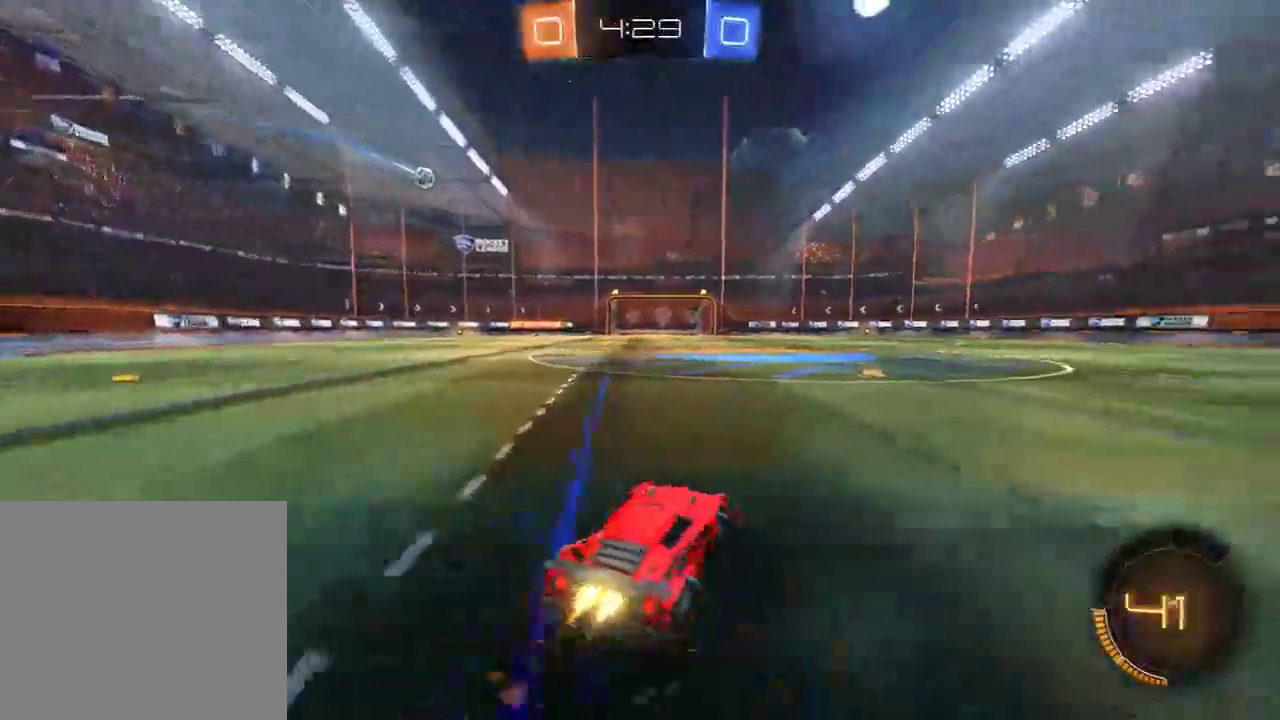
{"buttons": ["B", "L2", "R2"], "left_stick": "center", "right_stick": "center", "events": [[33, "left_stick", "center"], [67, "A", "down"], [67, "L2", "down"], [100, "L3", "down"], [100, "left_stick", "up-left"], [217, "A", "up"], [250, "Y", "down"], [317, "L3", "up"], [383, "Y", "up"], [383, "left_stick", "center"]]}
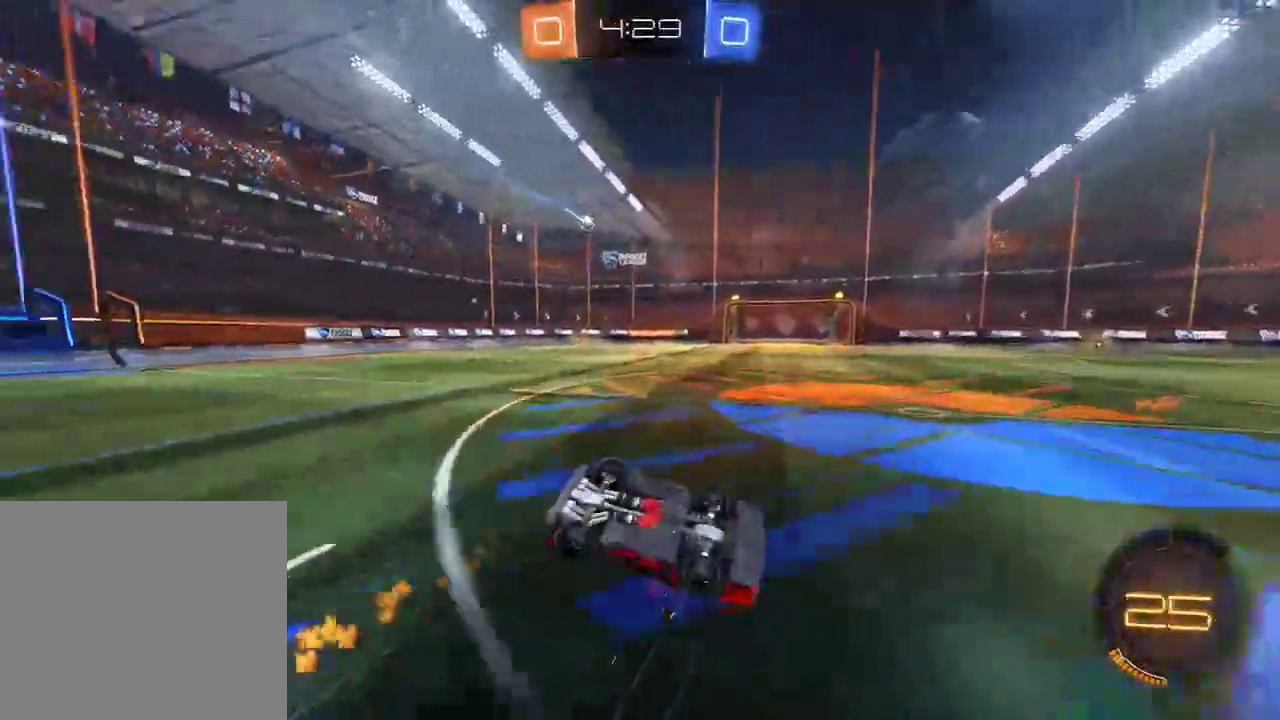
{"buttons": ["B"], "left_stick": "center", "right_stick": "center", "events": [[17, "R2", "up"], [83, "left_stick", "left"], [283, "L2", "up"], [450, "left_stick", "center"]]}
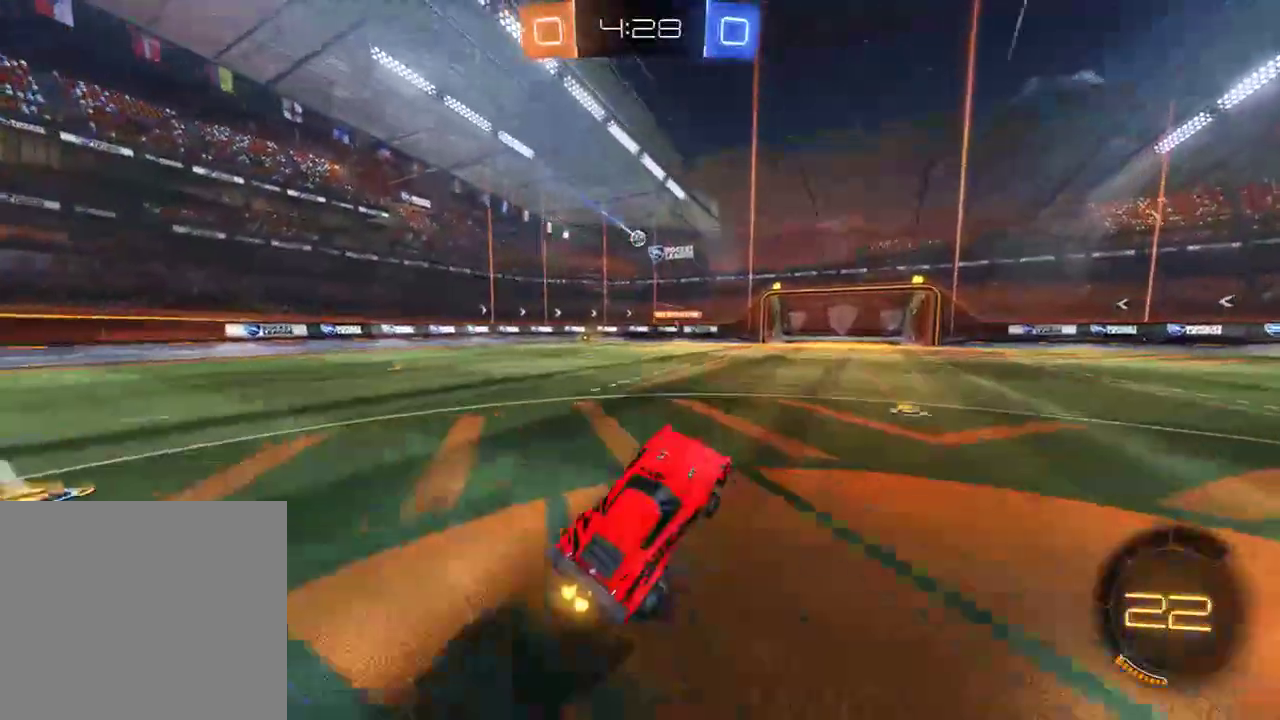
{"buttons": ["B", "X"], "left_stick": "left", "right_stick": "center", "events": [[117, "left_stick", "right"], [350, "left_stick", "left"], [450, "X", "down"]]}